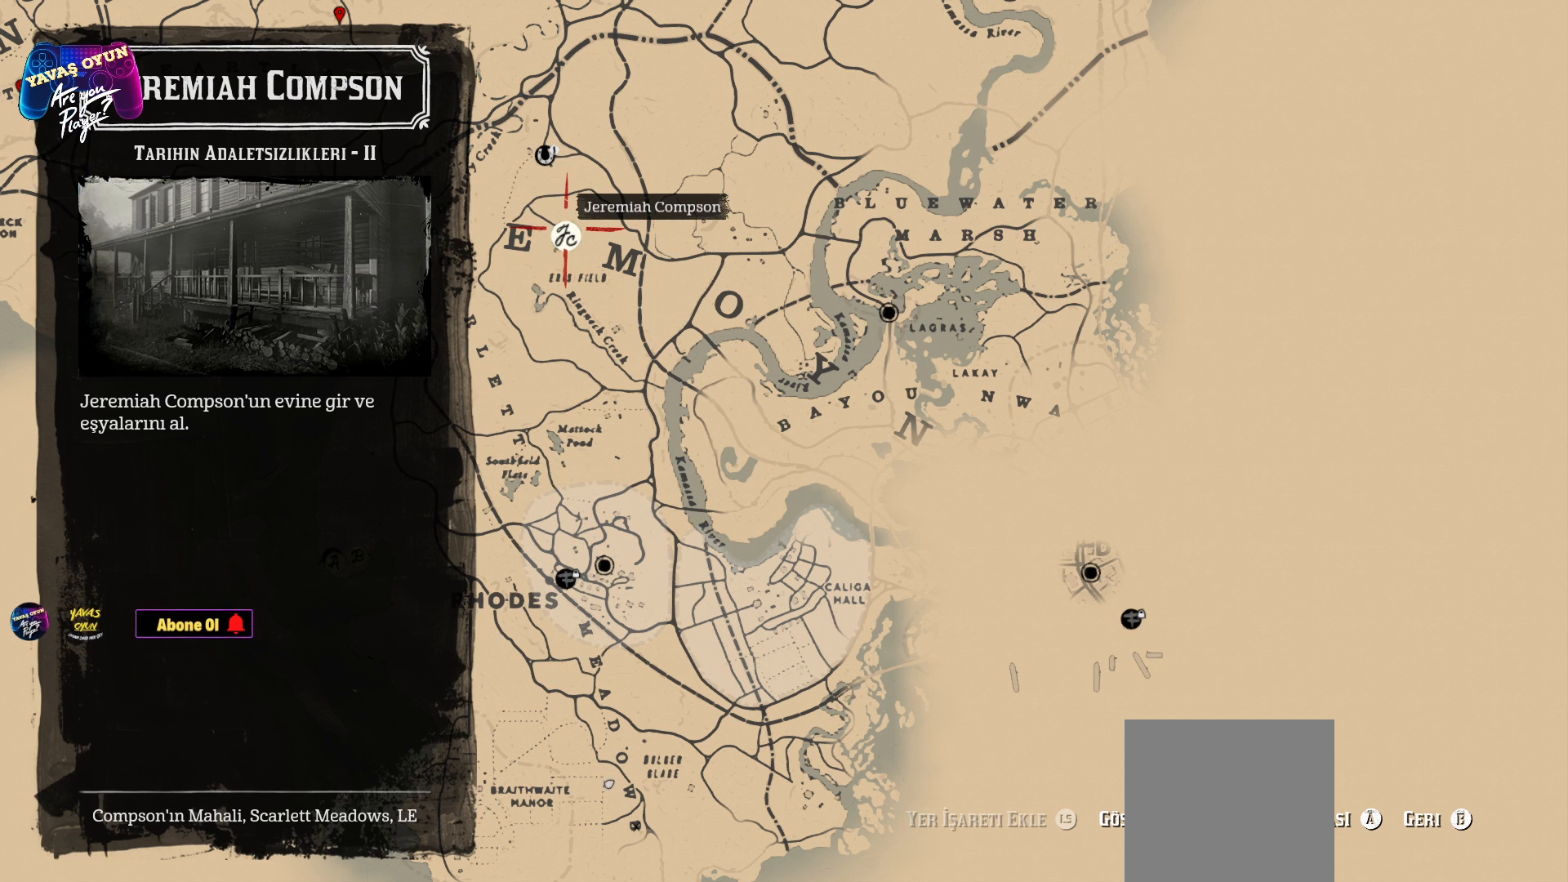
Gameplay with a controller (Xbox layout); each line is a JSON object with the inputs held at the frame after it. "events" lists button and stick changes between this image and that frame as [ms after this image, input, new state], when the widget could be followed in between.
{"buttons": ["B"], "left_stick": "center", "right_stick": "center", "events": [[467, "B", "down"]]}
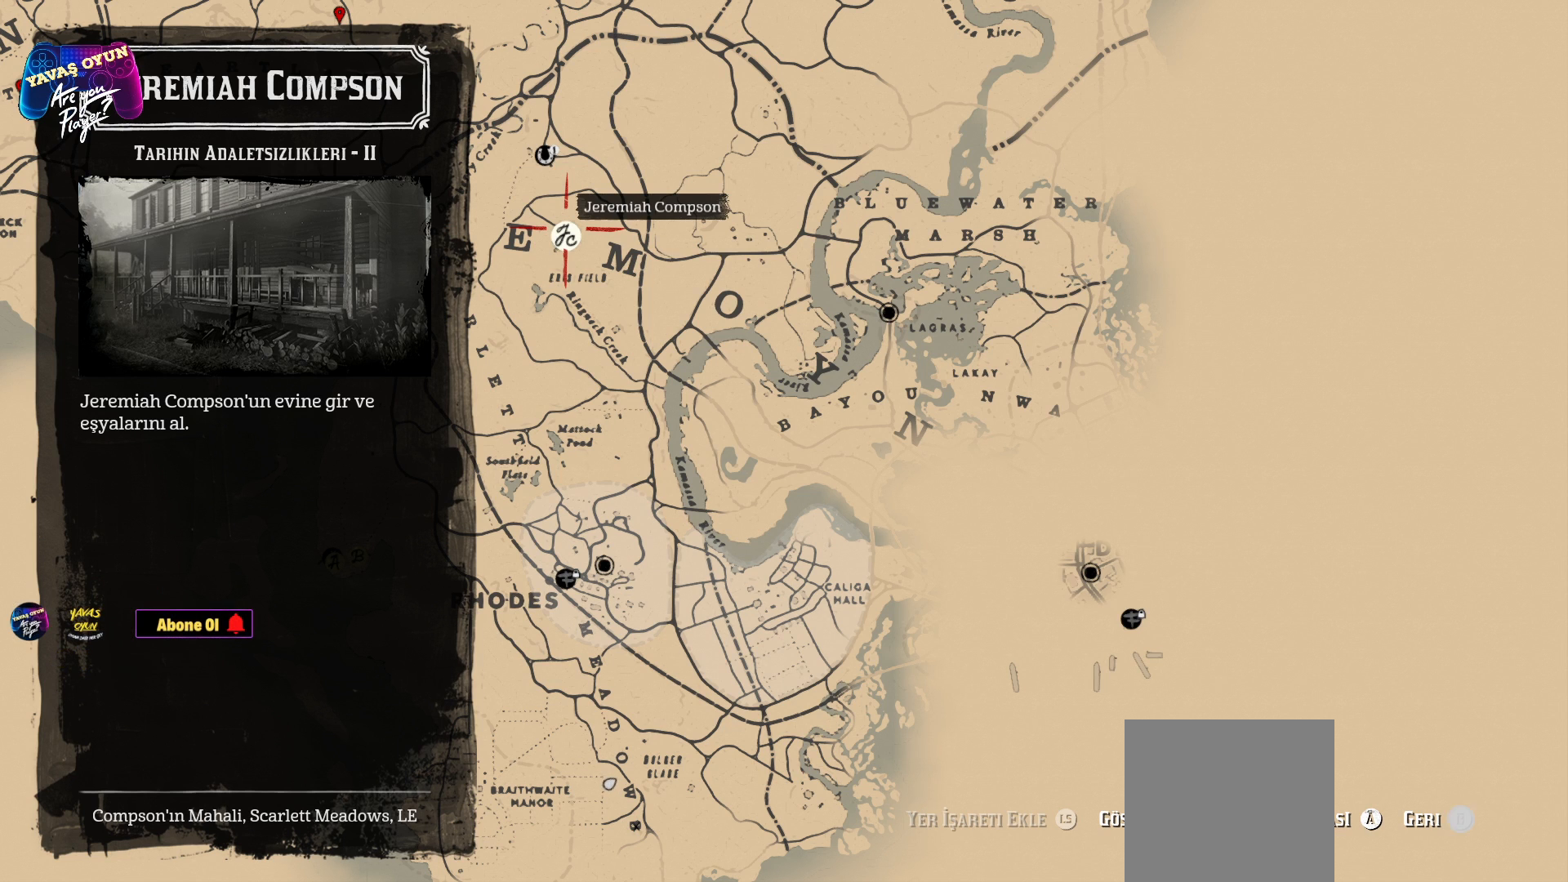
{"buttons": [], "left_stick": "center", "right_stick": "center", "events": [[100, "B", "up"]]}
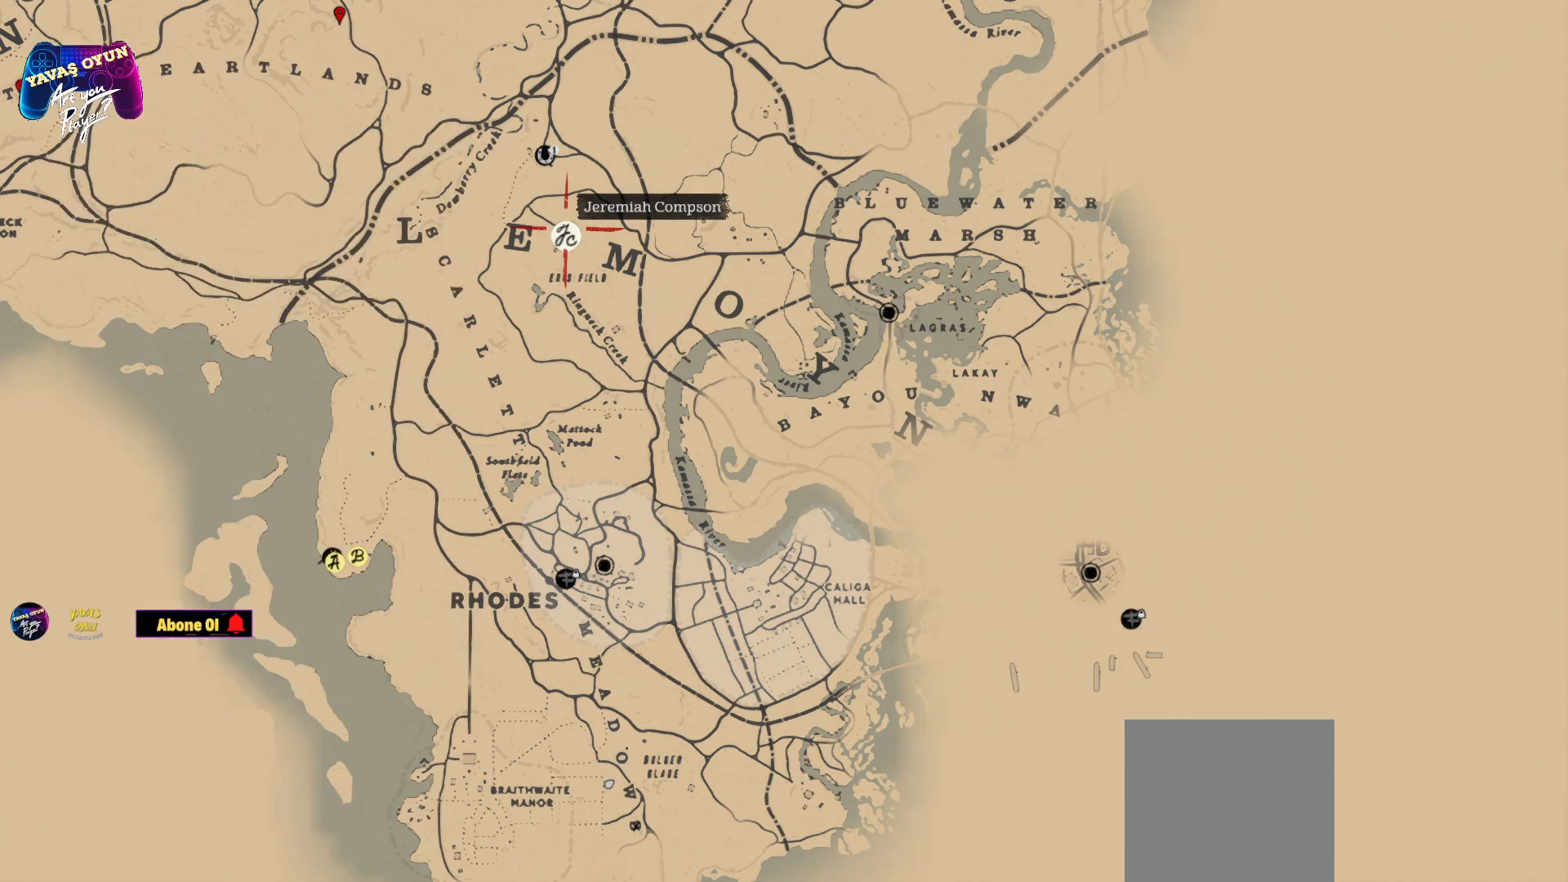
{"buttons": [], "left_stick": "center", "right_stick": "center", "events": []}
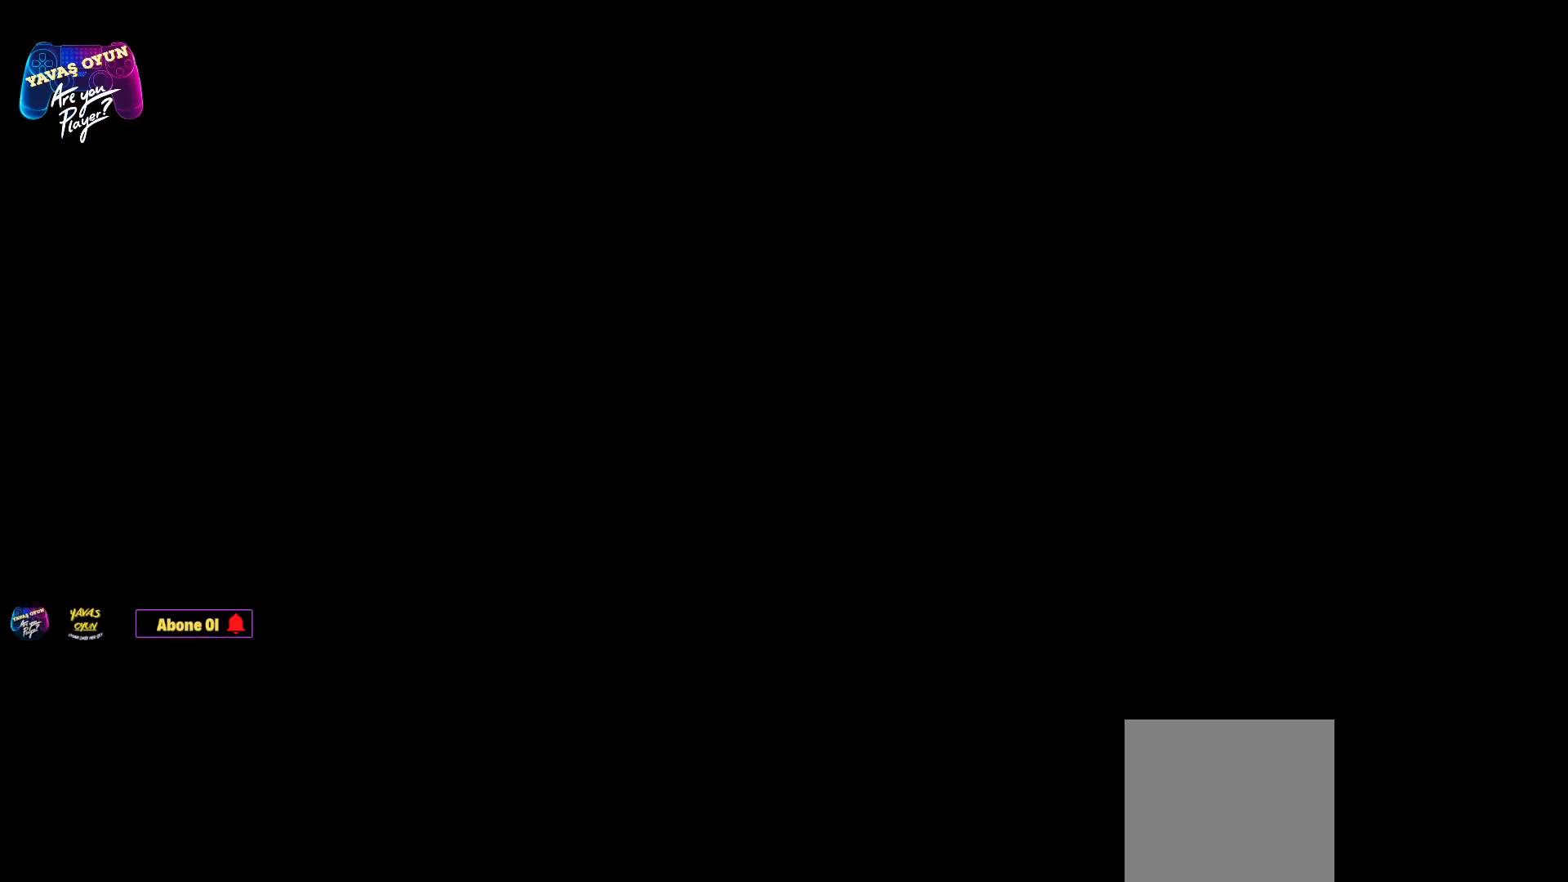
{"buttons": [], "left_stick": "center", "right_stick": "center", "events": []}
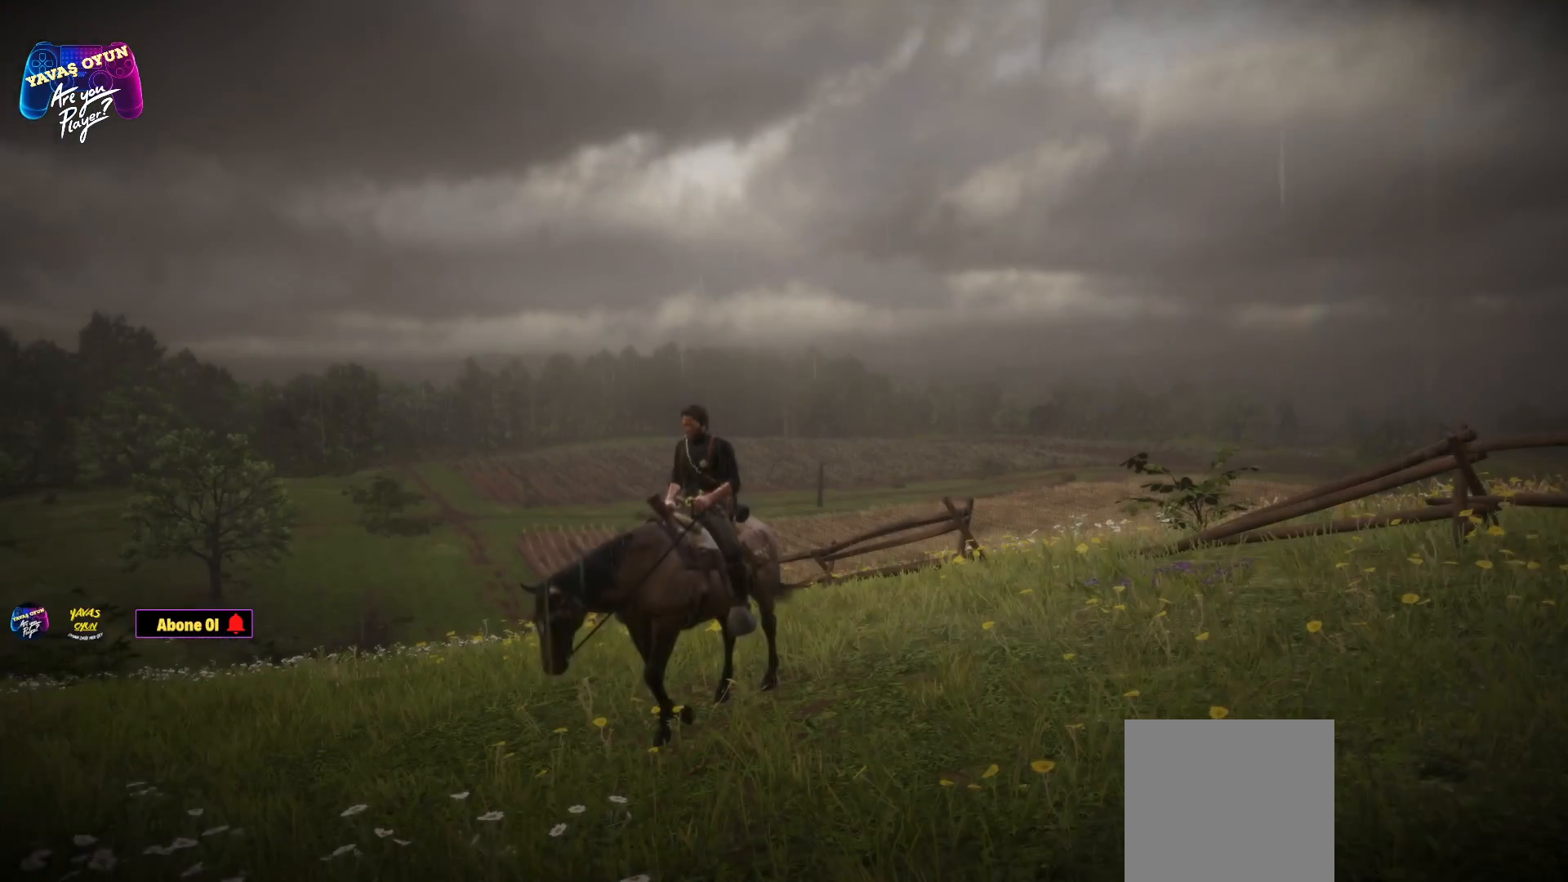
{"buttons": ["START"], "left_stick": "center", "right_stick": "center", "events": [[500, "START", "down"]]}
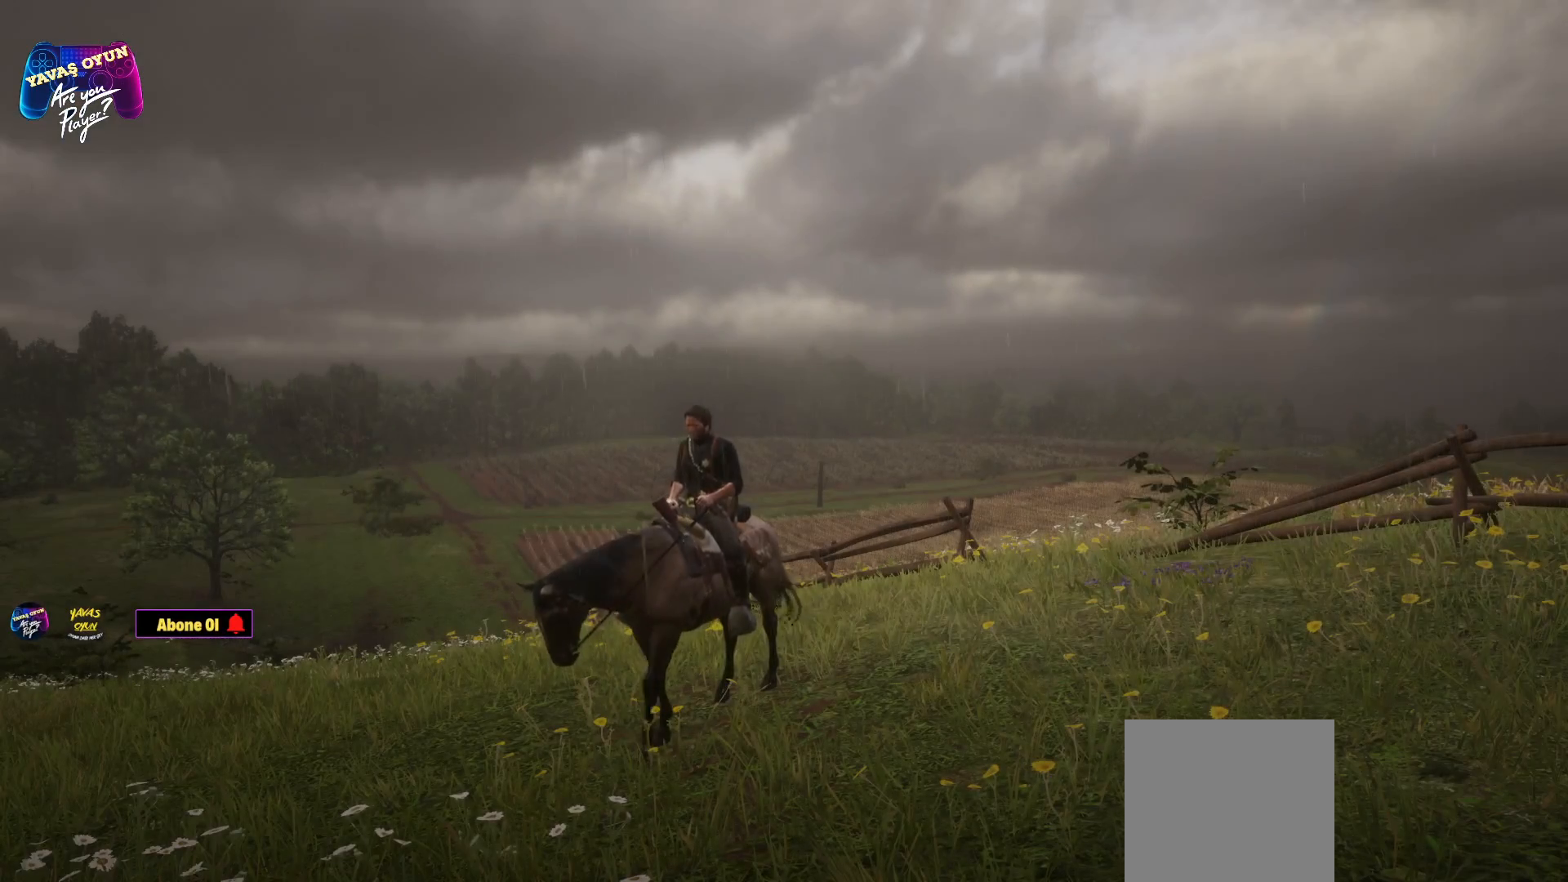
{"buttons": ["START"], "left_stick": "center", "right_stick": "center", "events": []}
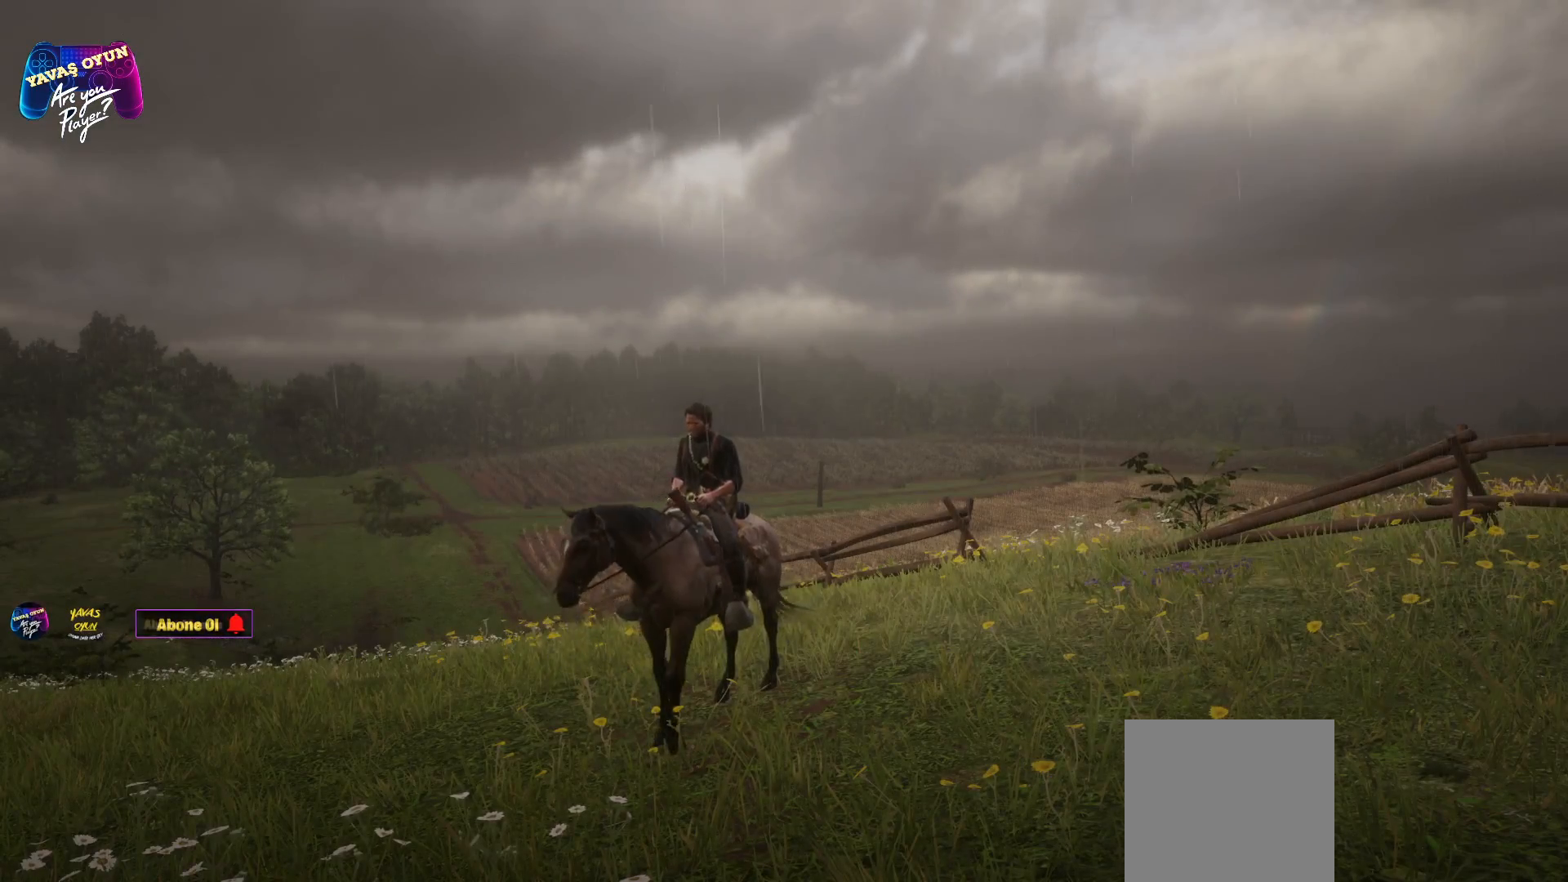
{"buttons": ["START"], "left_stick": "center", "right_stick": "center", "events": []}
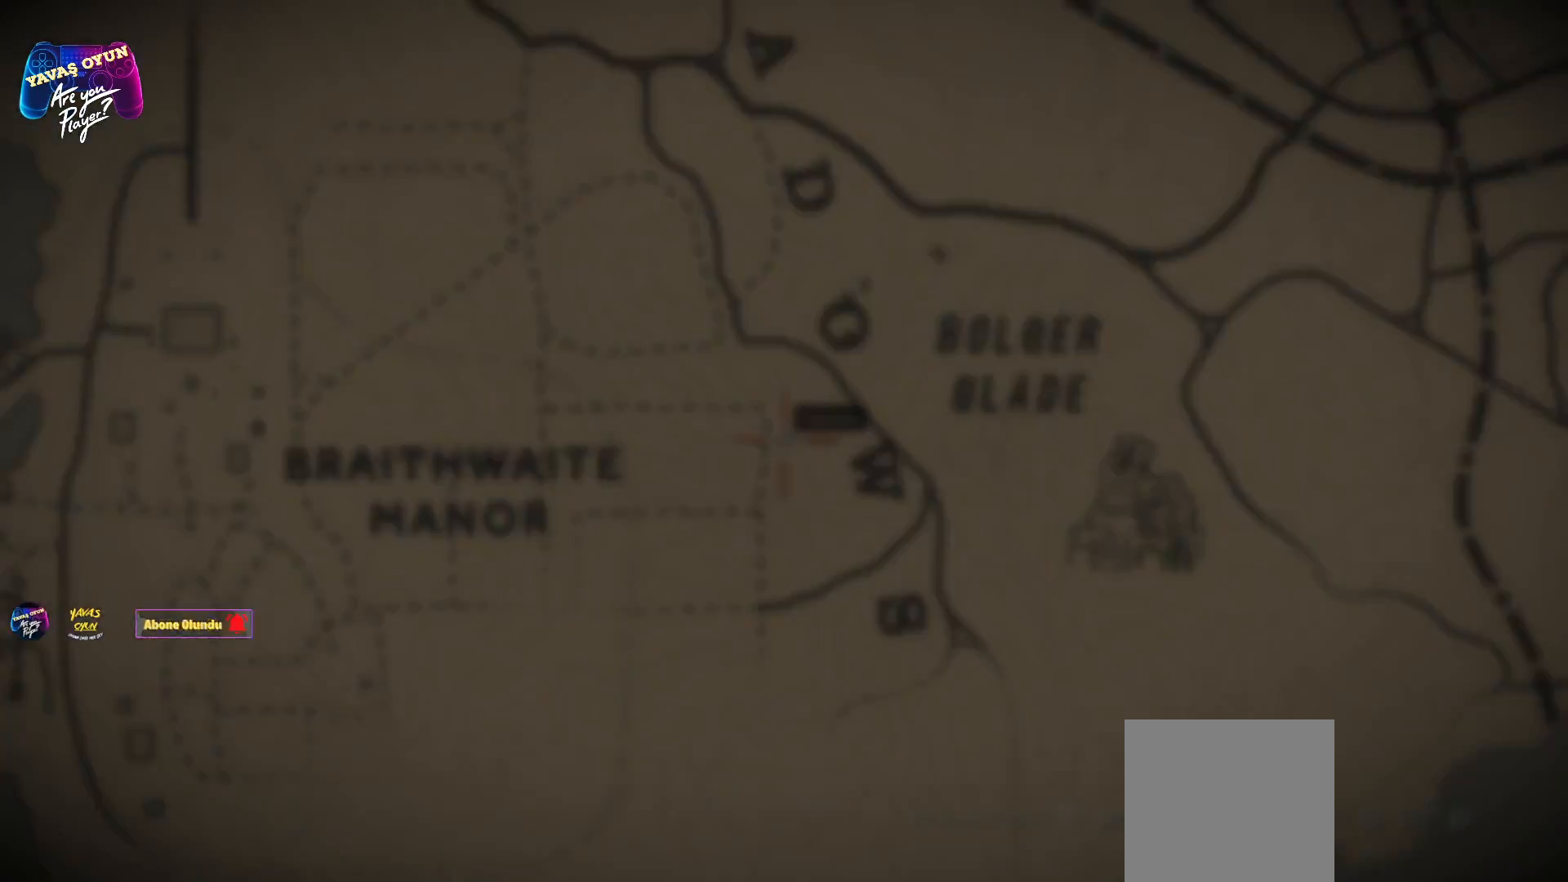
{"buttons": [], "left_stick": "center", "right_stick": "center", "events": [[183, "START", "up"]]}
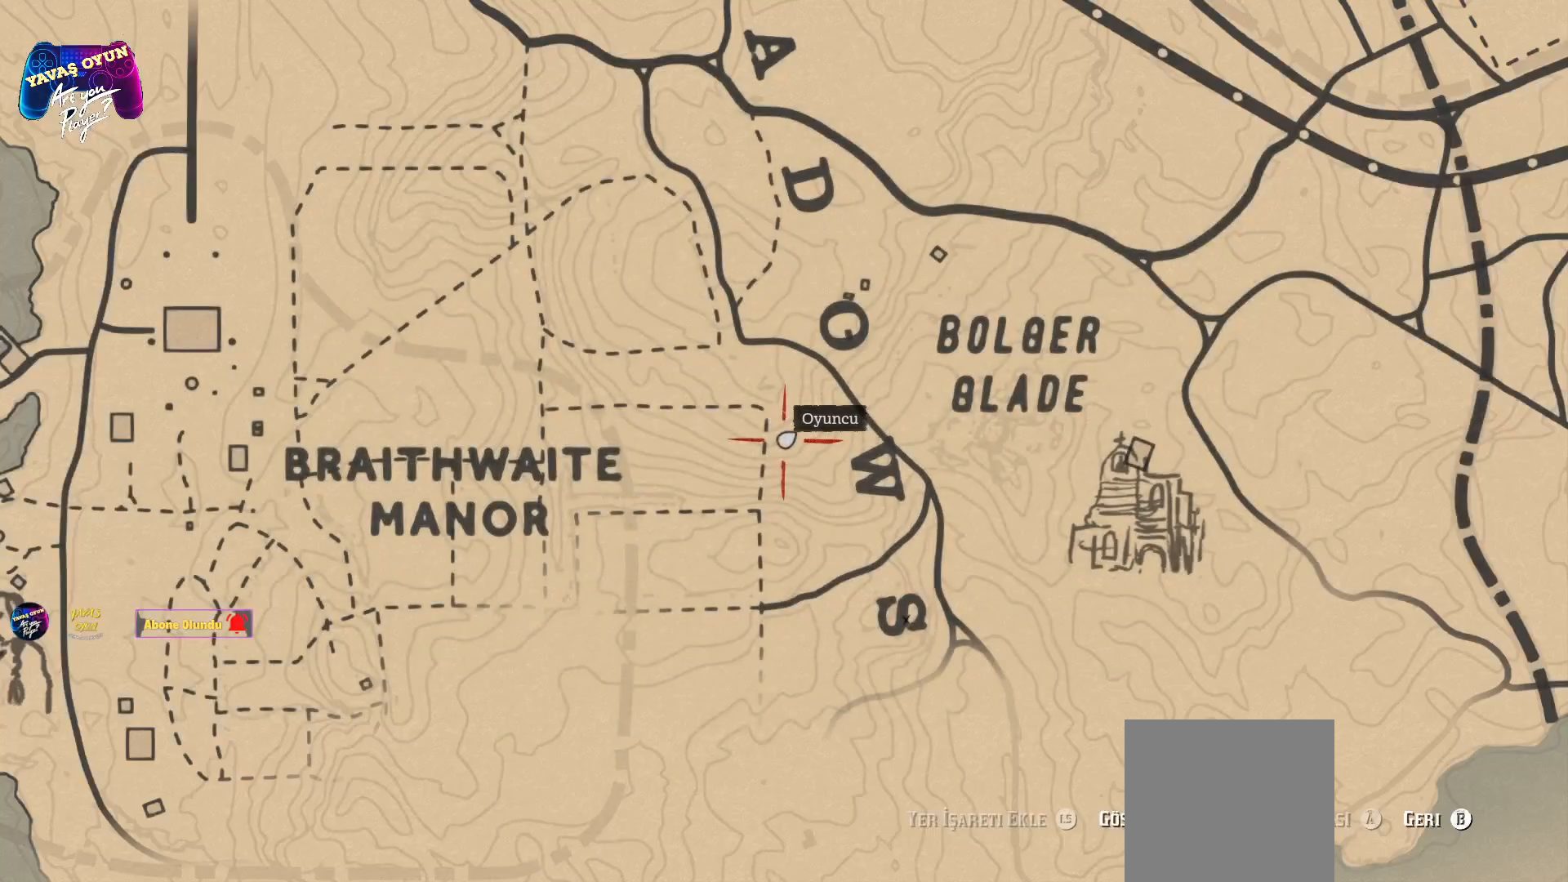
{"buttons": [], "left_stick": "up", "right_stick": "down-right", "events": [[133, "left_stick", "up"], [217, "right_stick", "down"], [300, "right_stick", "down-right"]]}
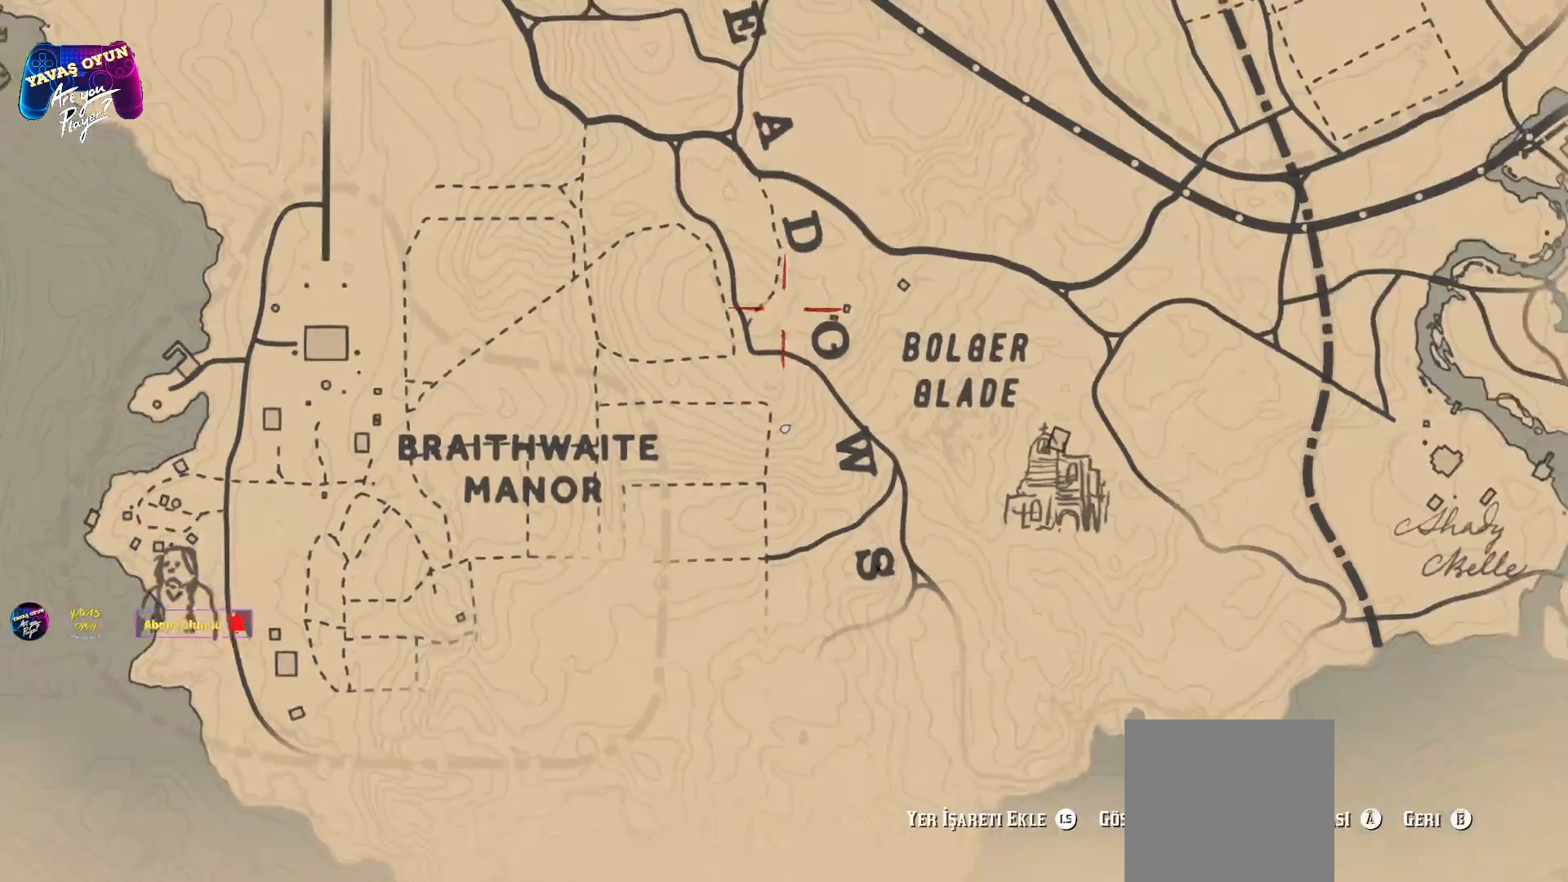
{"buttons": [], "left_stick": "up-left", "right_stick": "down-right", "events": [[267, "left_stick", "up-left"]]}
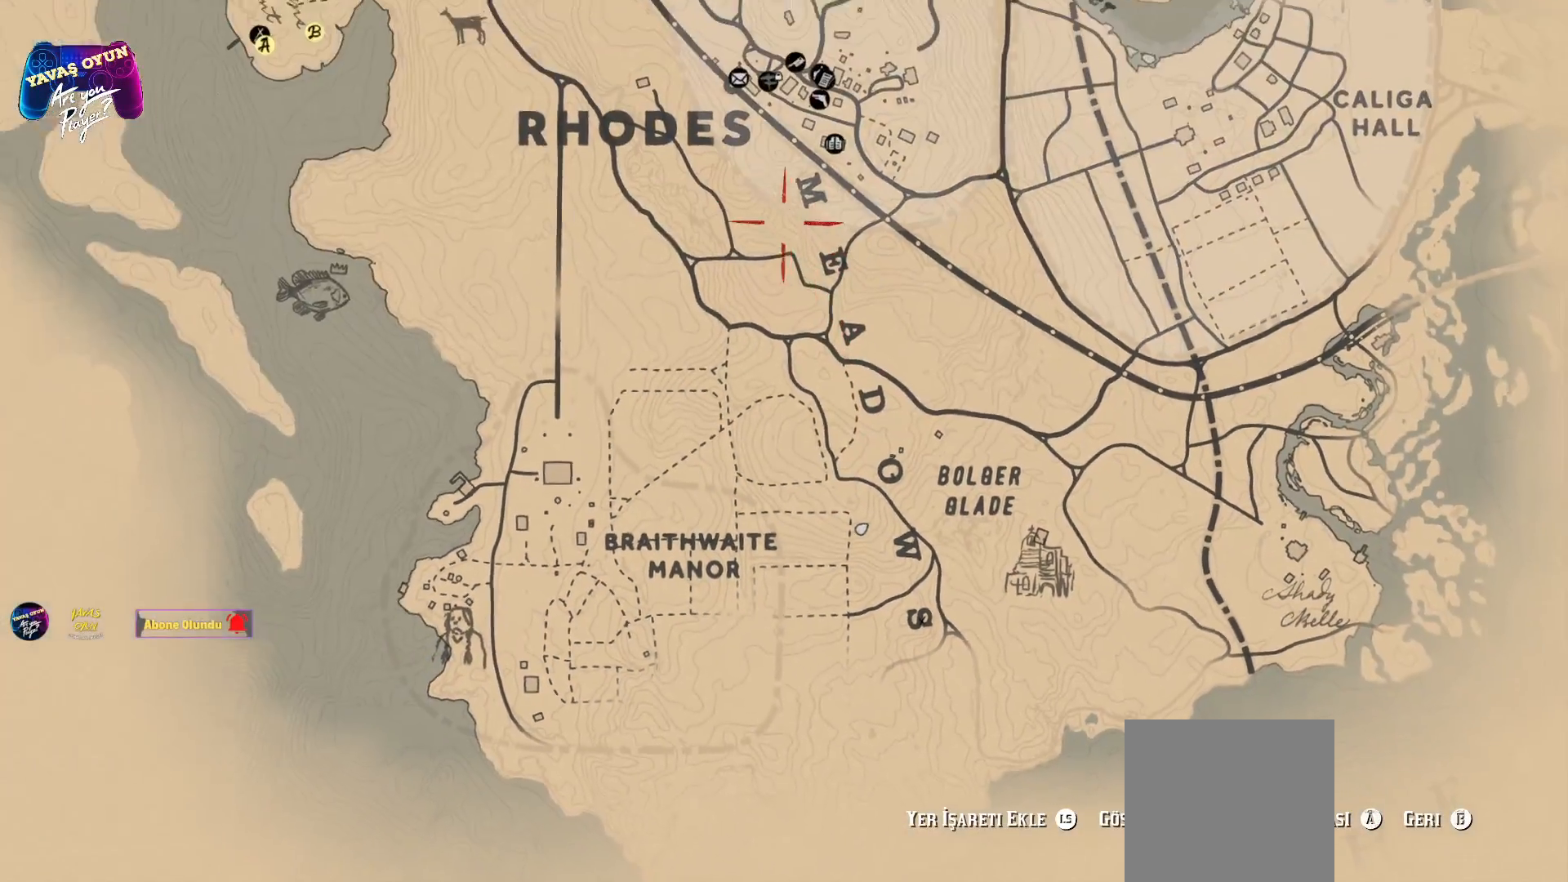
{"buttons": [], "left_stick": "up-left", "right_stick": "center", "events": [[250, "right_stick", "center"]]}
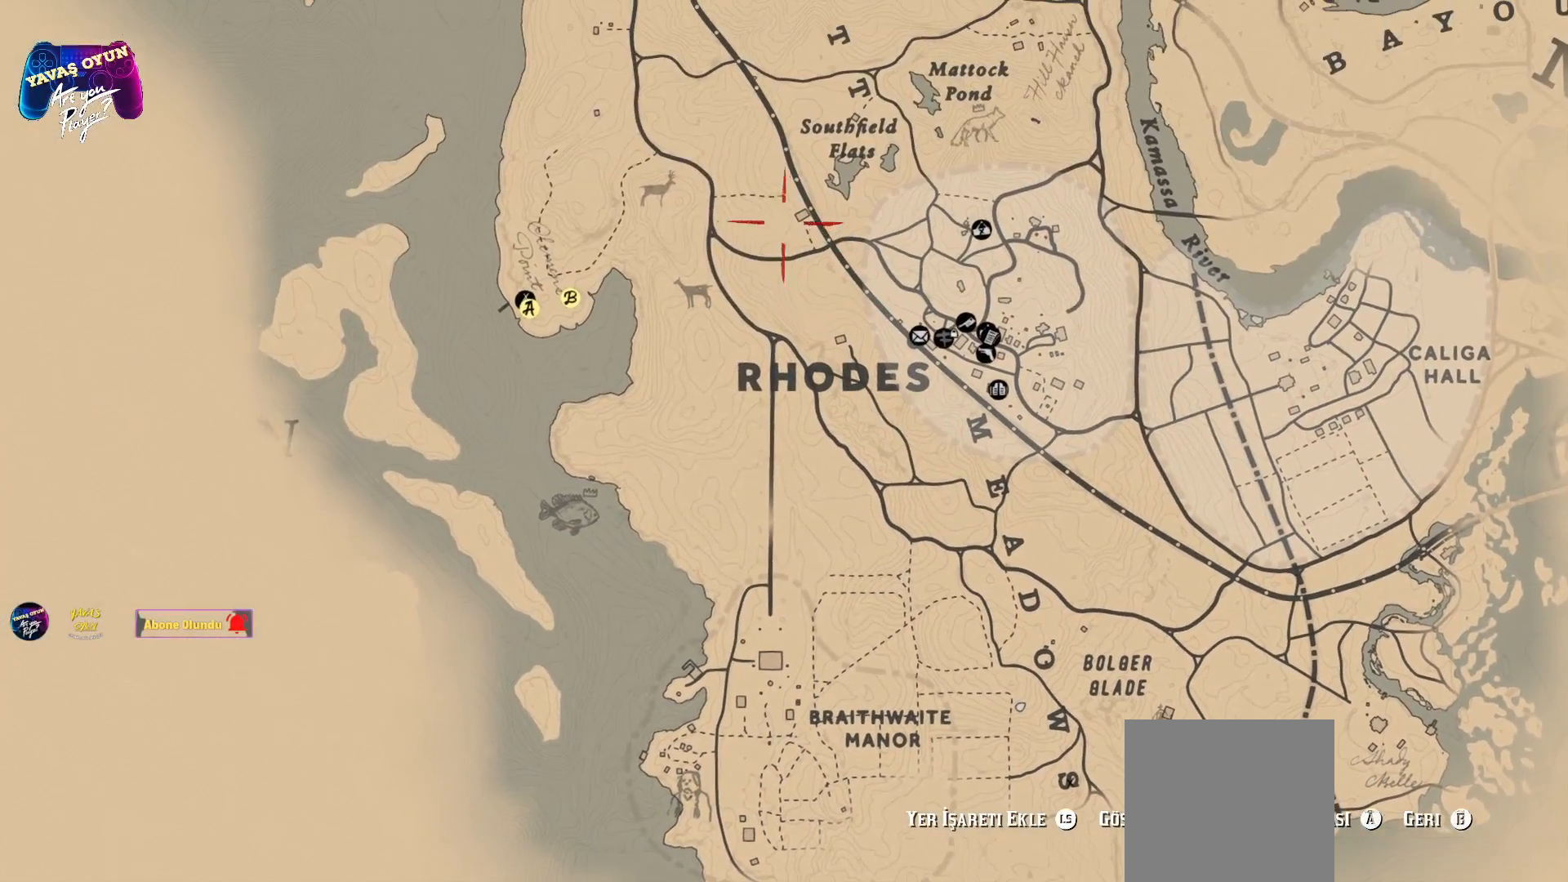
{"buttons": [], "left_stick": "up-right", "right_stick": "center", "events": [[17, "left_stick", "left"], [250, "left_stick", "up"], [500, "left_stick", "up-right"]]}
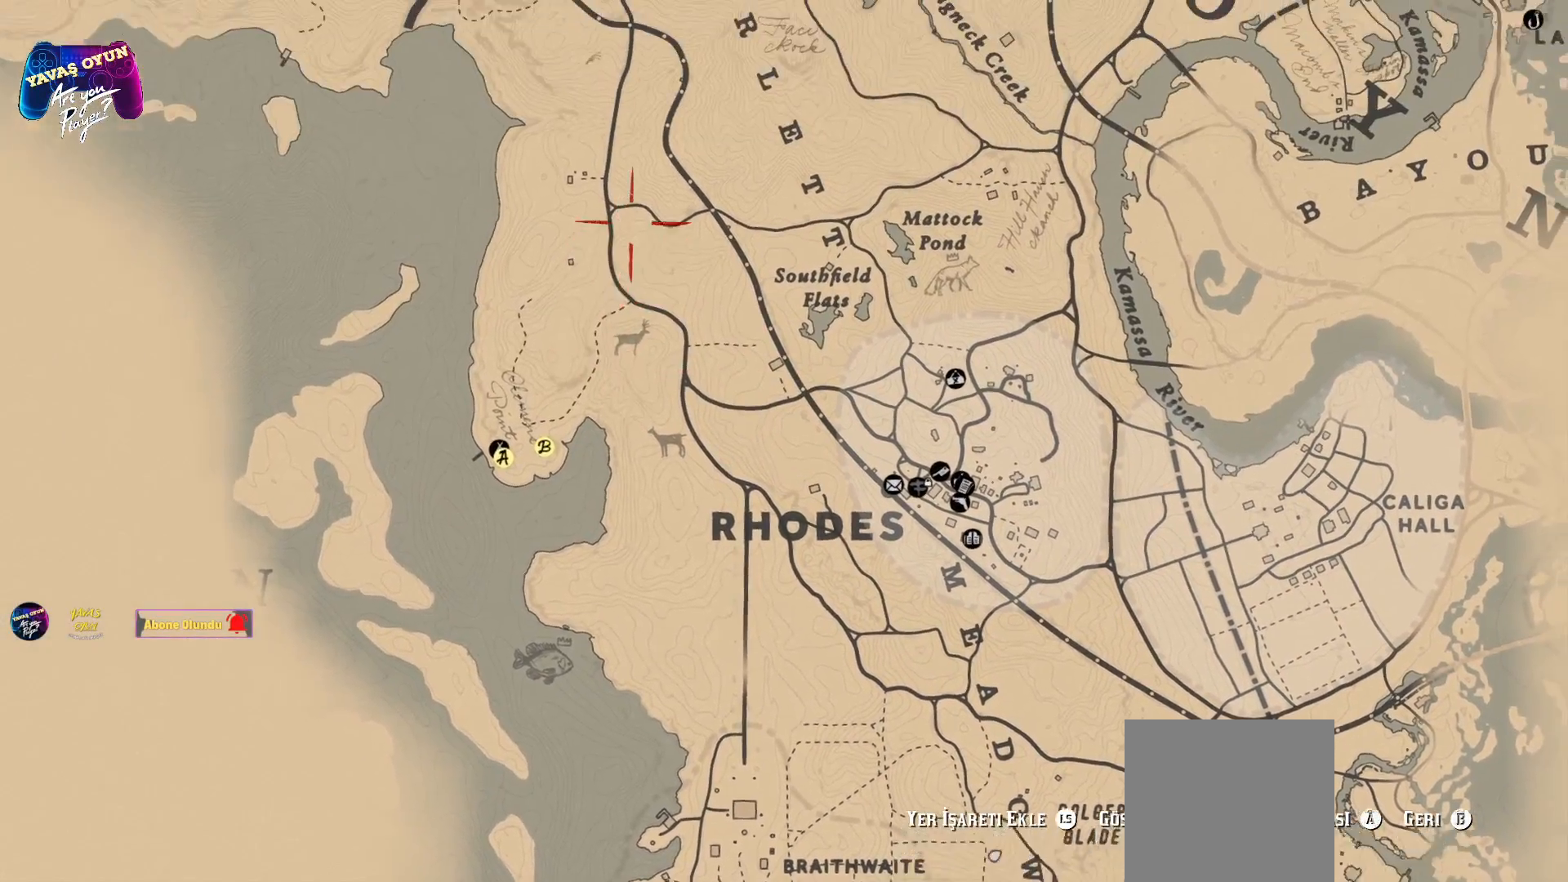
{"buttons": [], "left_stick": "center", "right_stick": "center", "events": [[350, "left_stick", "center"]]}
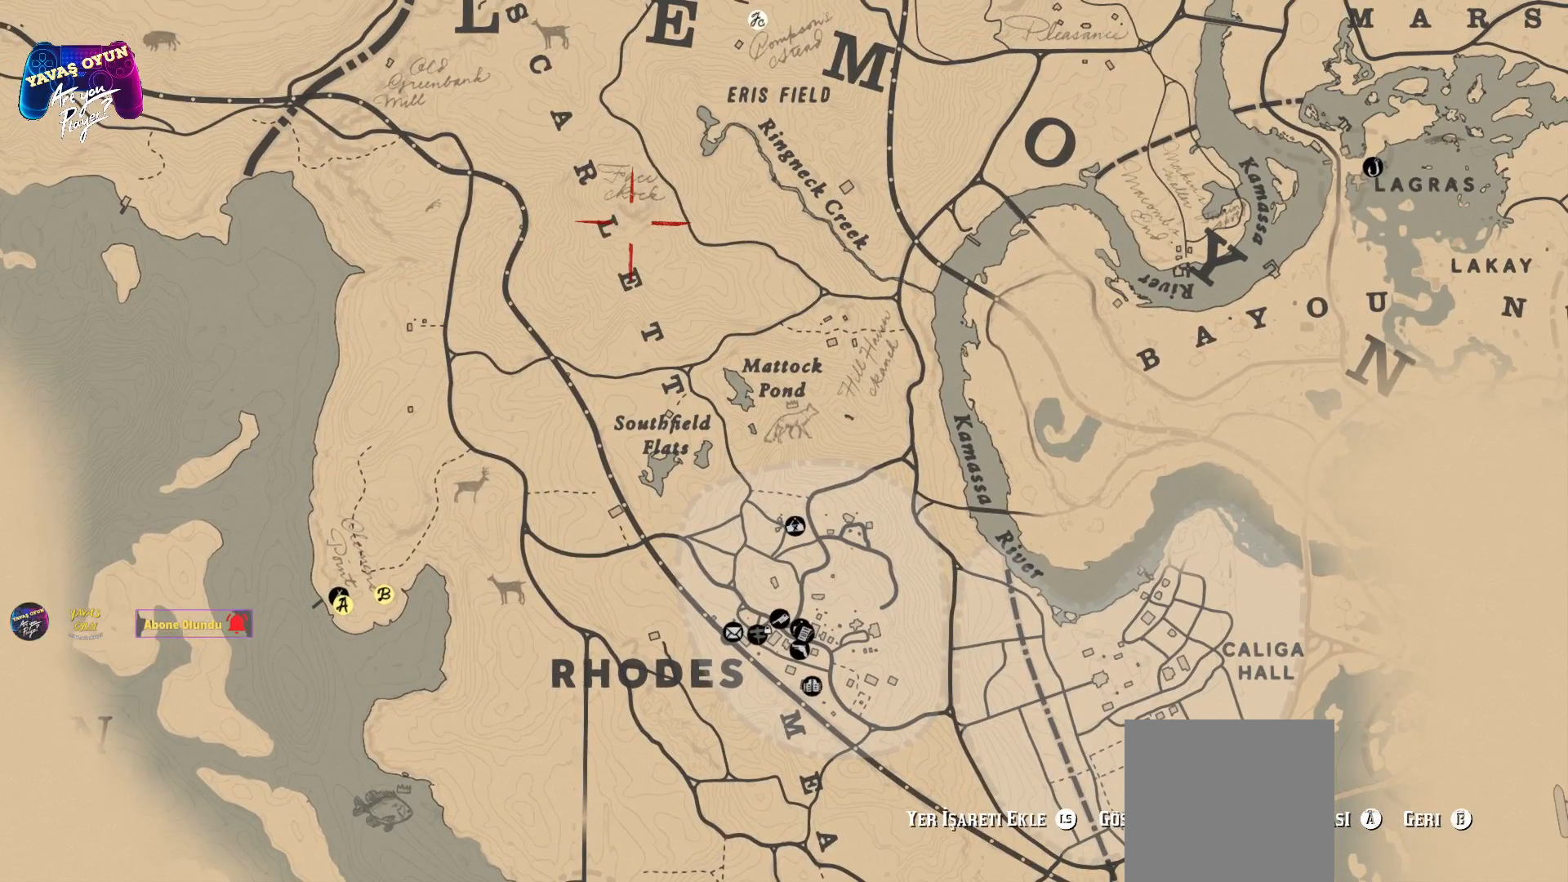
{"buttons": [], "left_stick": "up-right", "right_stick": "center", "events": [[317, "left_stick", "up-right"]]}
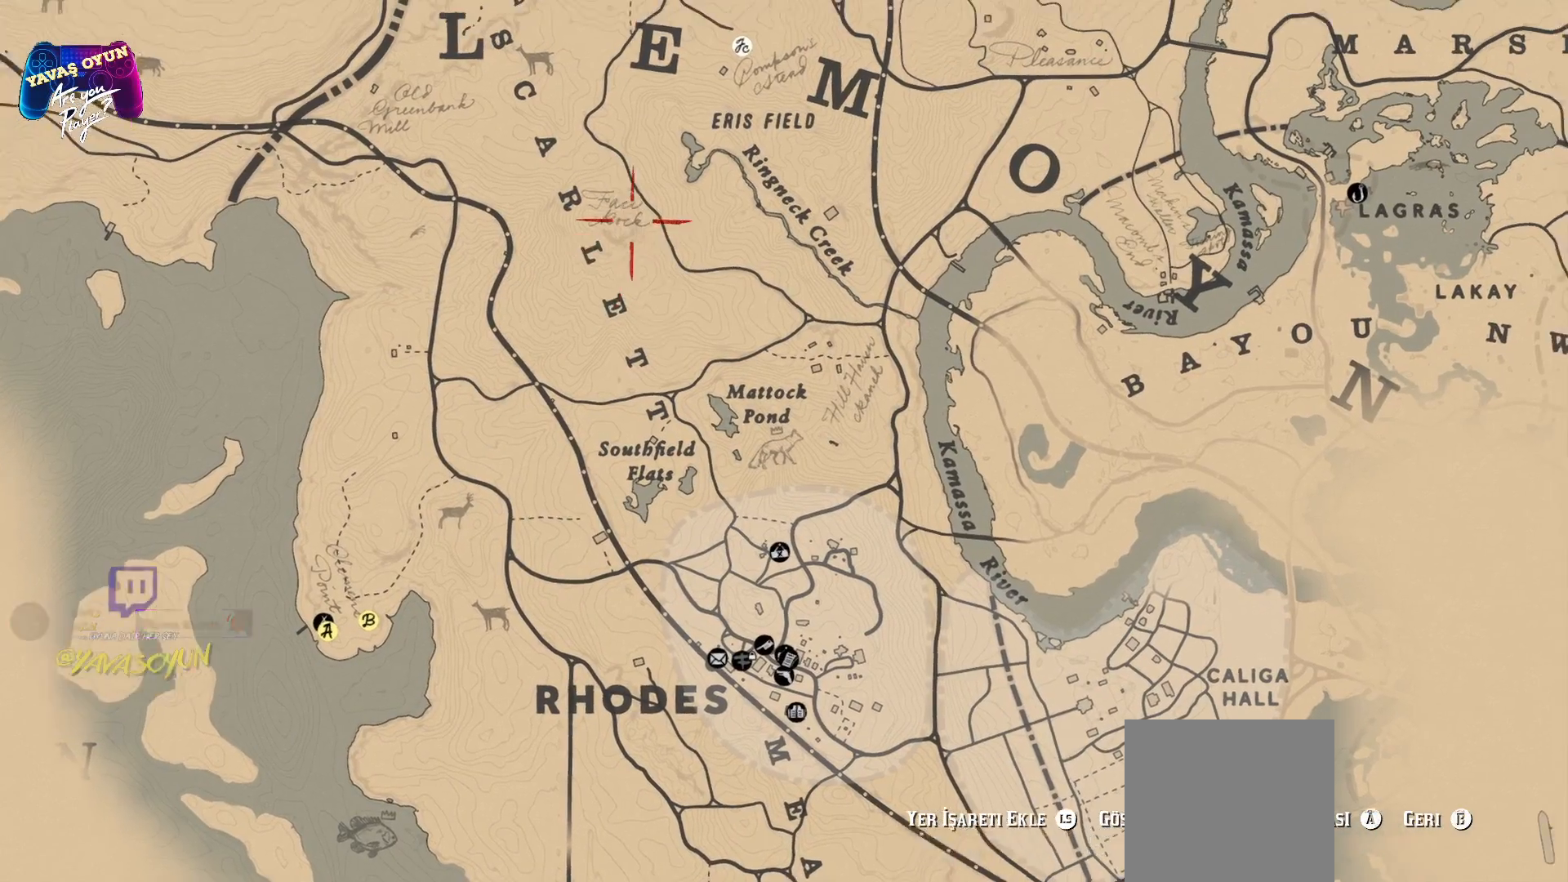
{"buttons": [], "left_stick": "left", "right_stick": "center", "events": [[433, "left_stick", "left"]]}
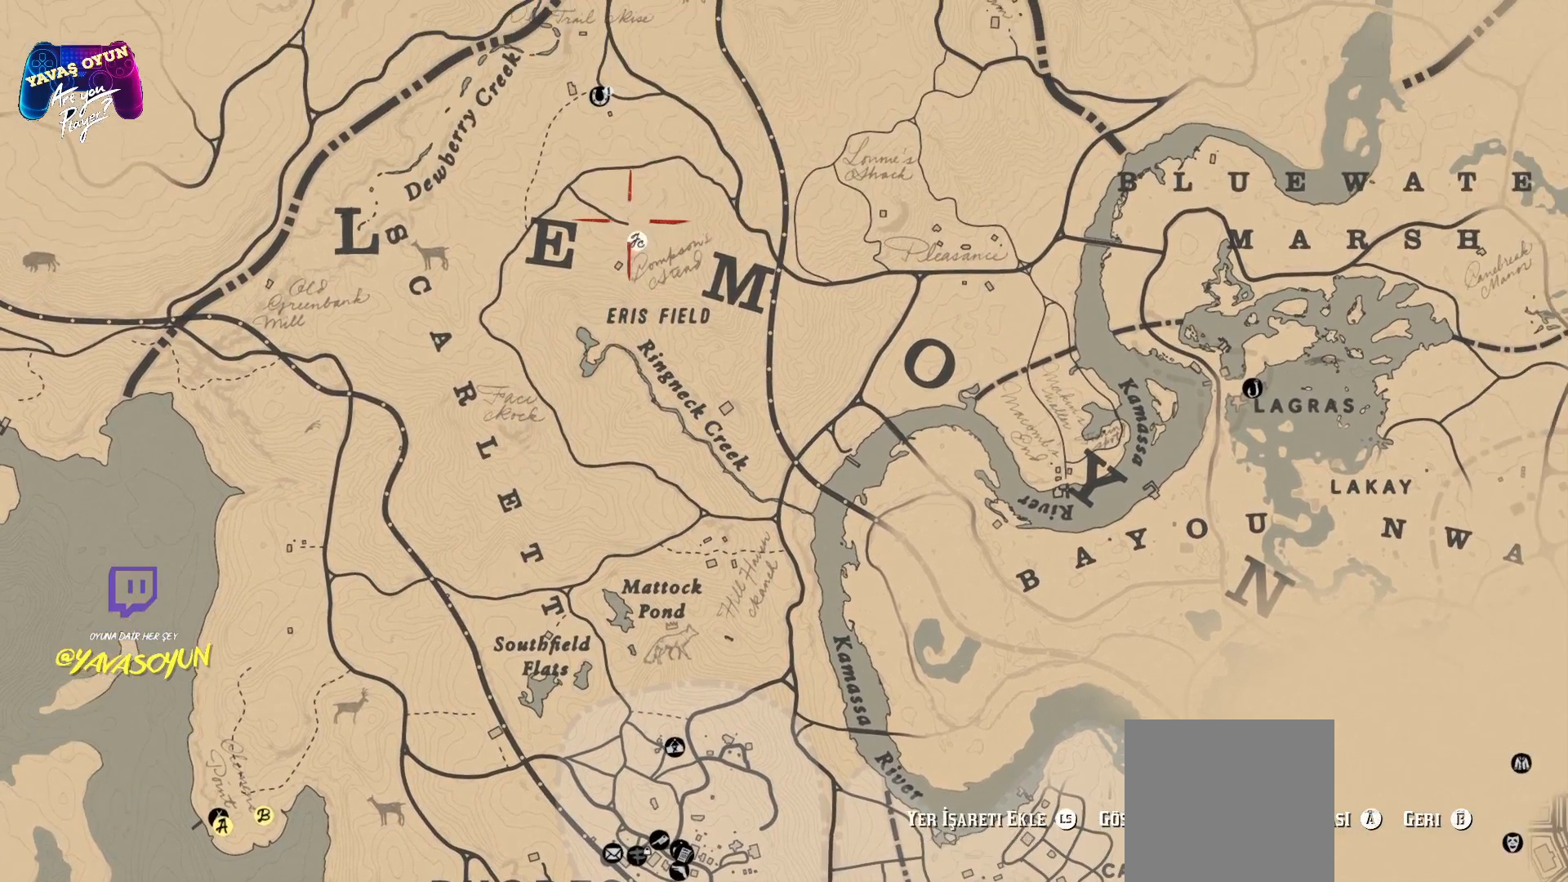
{"buttons": [], "left_stick": "down-right", "right_stick": "center", "events": [[167, "left_stick", "center"], [417, "left_stick", "down-right"]]}
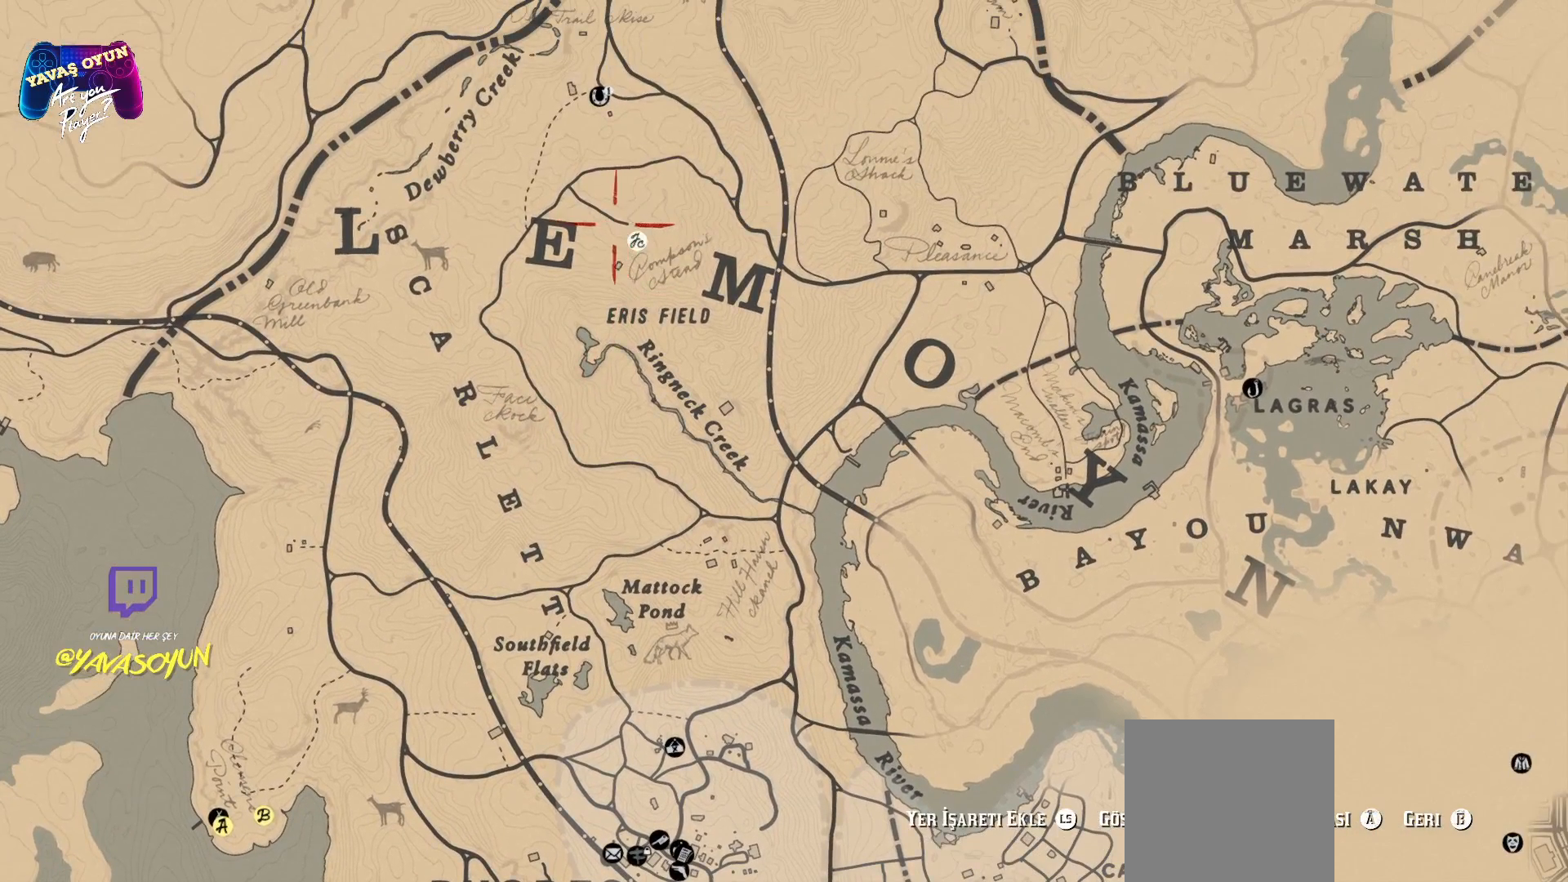
{"buttons": [], "left_stick": "center", "right_stick": "up", "events": [[50, "left_stick", "center"], [333, "right_stick", "up"]]}
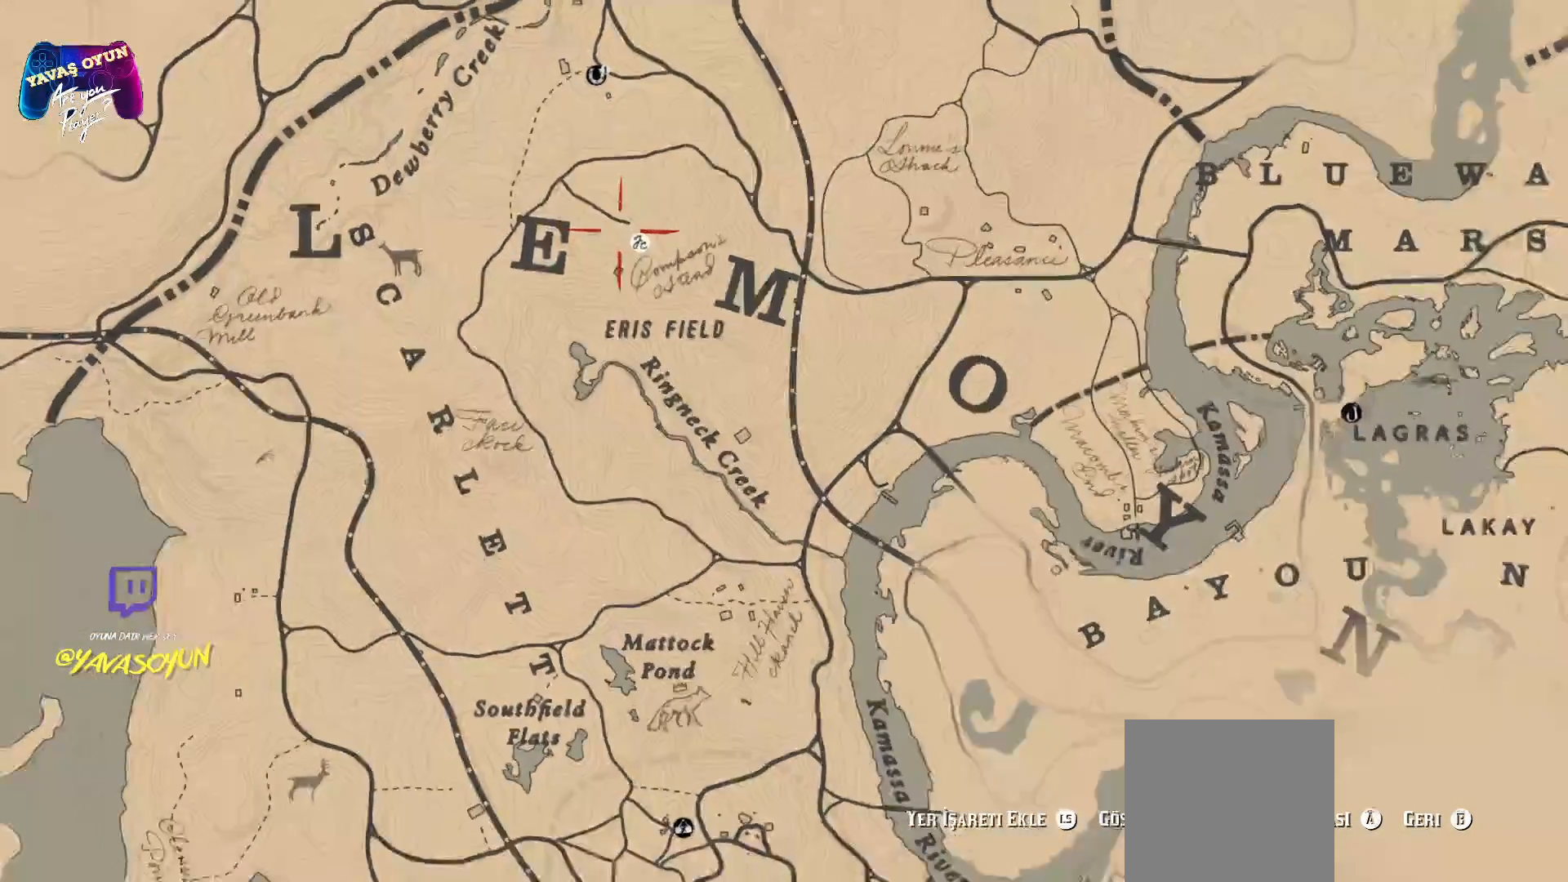
{"buttons": [], "left_stick": "center", "right_stick": "center", "events": [[67, "left_stick", "right"], [167, "left_stick", "center"], [333, "right_stick", "center"]]}
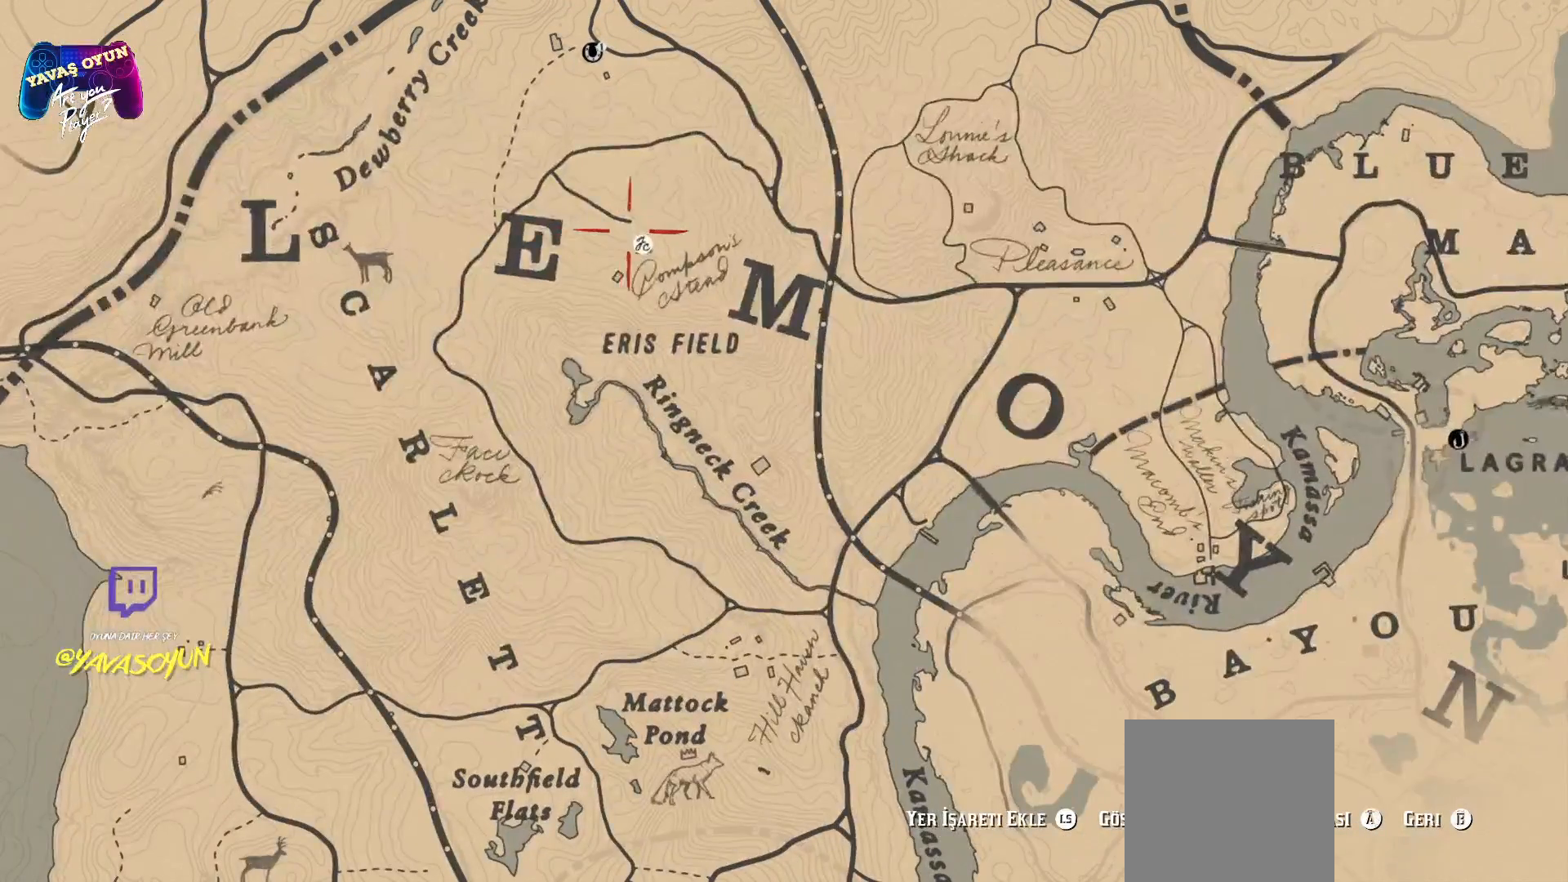
{"buttons": [], "left_stick": "center", "right_stick": "center", "events": [[367, "left_stick", "down-right"], [483, "left_stick", "center"]]}